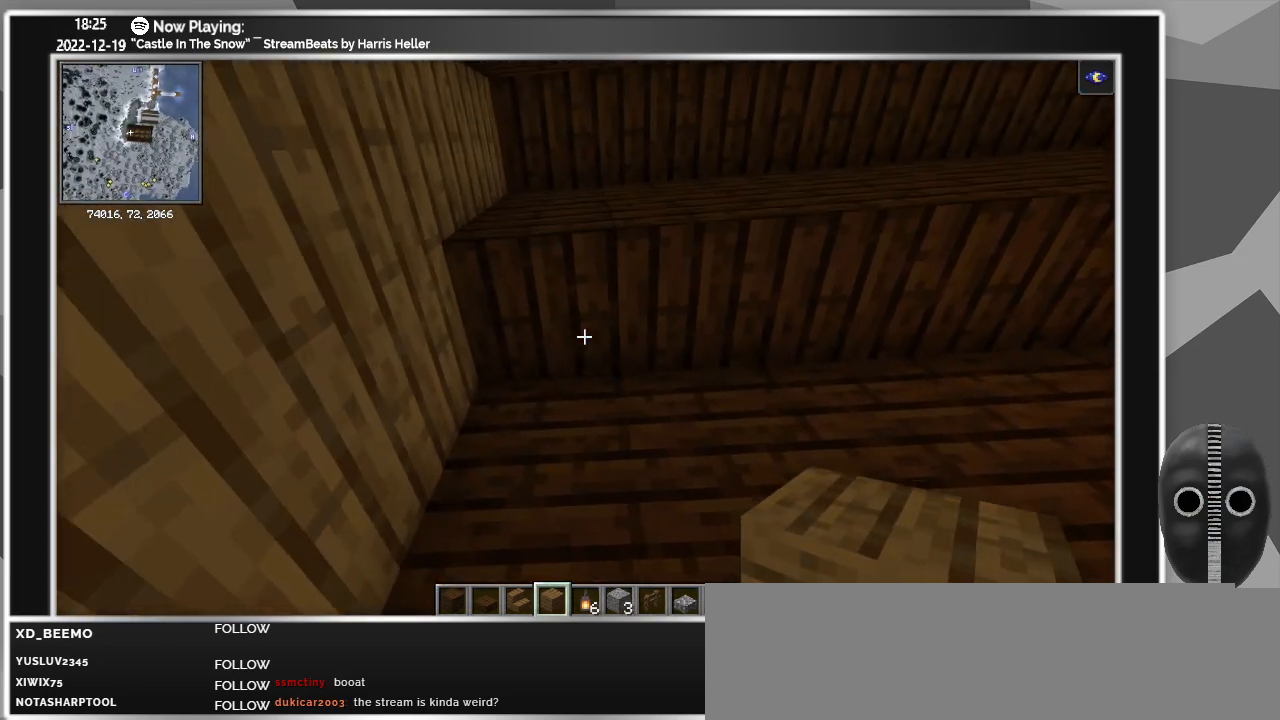
Gameplay with keyboard and mouse; each line is a JSON object with the keys and mouse buttons held at the frame after it. "events" lists presses ("down") and releases ("up") of "a", "alt", "caps_lock", "ctrl", "d", "down", "e", "escape", "f", "f1", "f10", "f11", "f12", "f2", "f3", "f4", "f5", "f6", "f7", "f8", "f9", "left", "q", "r", "right", "s", "shift", "super", "t", "tab", "up", "w", "mouse_left" and "mouse_right" between this image and that frame as [ms after this image, input, new state], when the widget could be followed in between. "mouse_left", "mouse_right" = the "left", "right" buttons of the "mouse" list. No other keys are recorded. Fast repeated clicks can show as one long hold. Mouse movement is not recorded.
{"keys": ["ctrl"], "mouse": ["right"], "events": [[100, "mouse_right", "down"], [133, "mouse_right", "up"], [333, "ctrl", "down"], [467, "mouse_right", "down"]]}
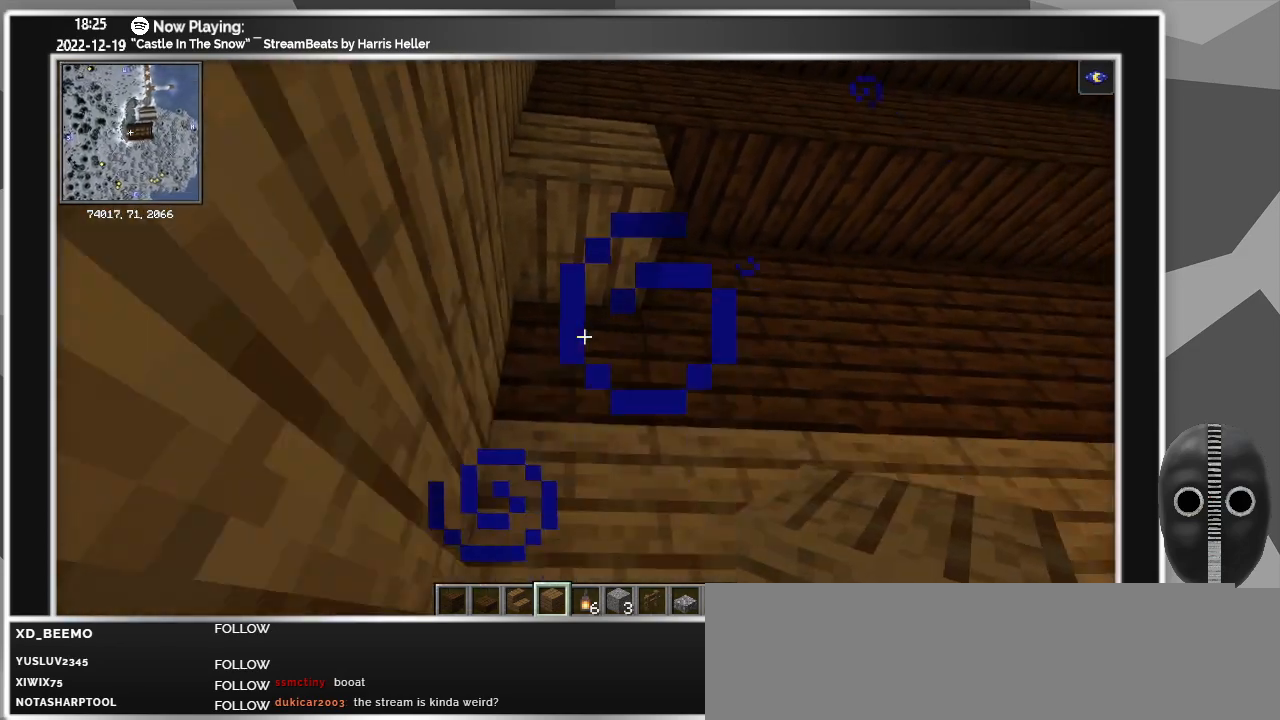
{"keys": ["w"], "mouse": ["right"], "events": [[17, "ctrl", "up"], [67, "mouse_right", "up"], [117, "d", "down"], [350, "d", "up"], [433, "mouse_right", "down"], [483, "w", "down"]]}
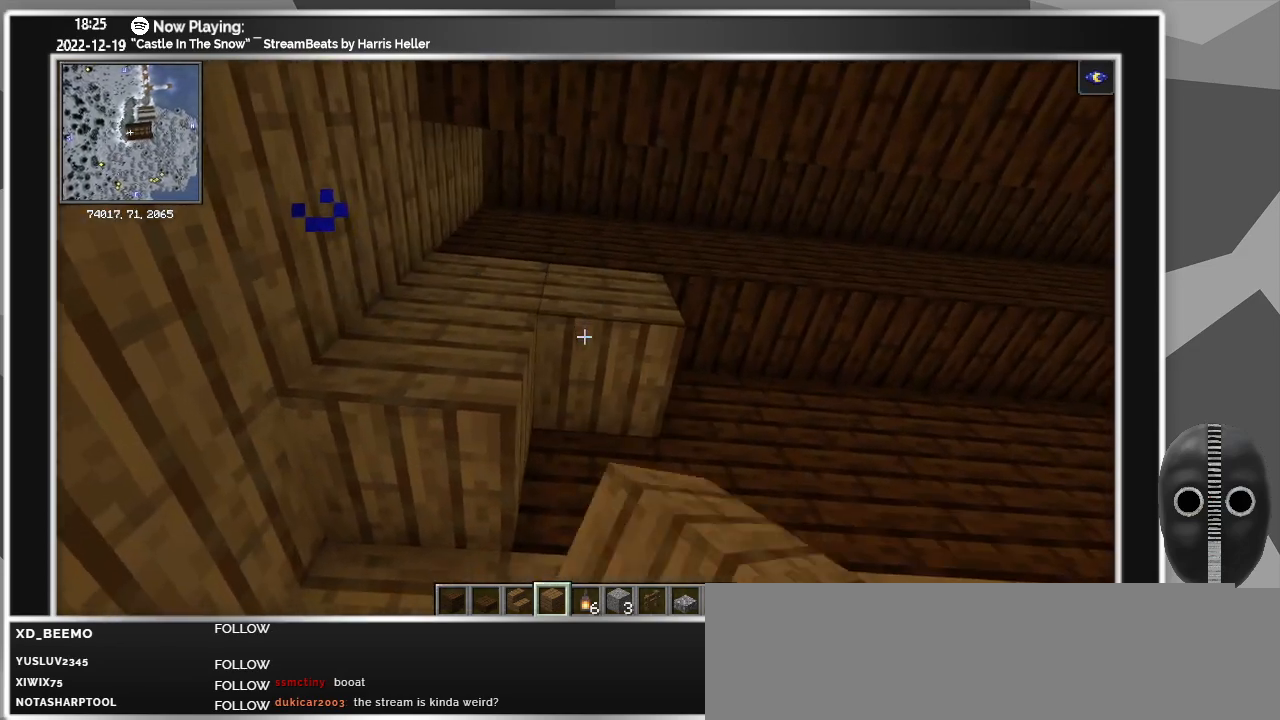
{"keys": ["d"], "mouse": ["right"], "events": [[33, "mouse_right", "up"], [33, "w", "up"], [133, "mouse_right", "down"], [217, "d", "down"], [217, "mouse_right", "up"], [500, "mouse_right", "down"]]}
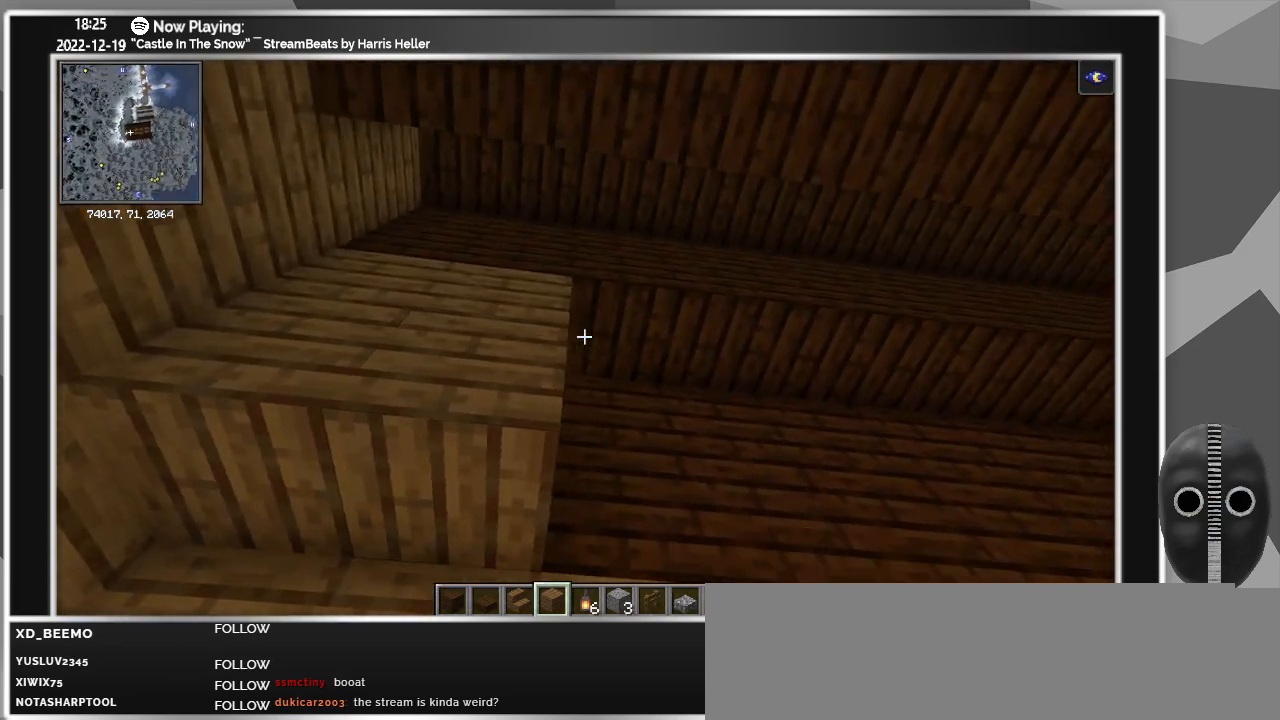
{"keys": [], "mouse": ["right"], "events": [[100, "mouse_right", "up"], [183, "mouse_right", "down"], [283, "mouse_right", "up"], [417, "d", "up"], [483, "mouse_right", "down"]]}
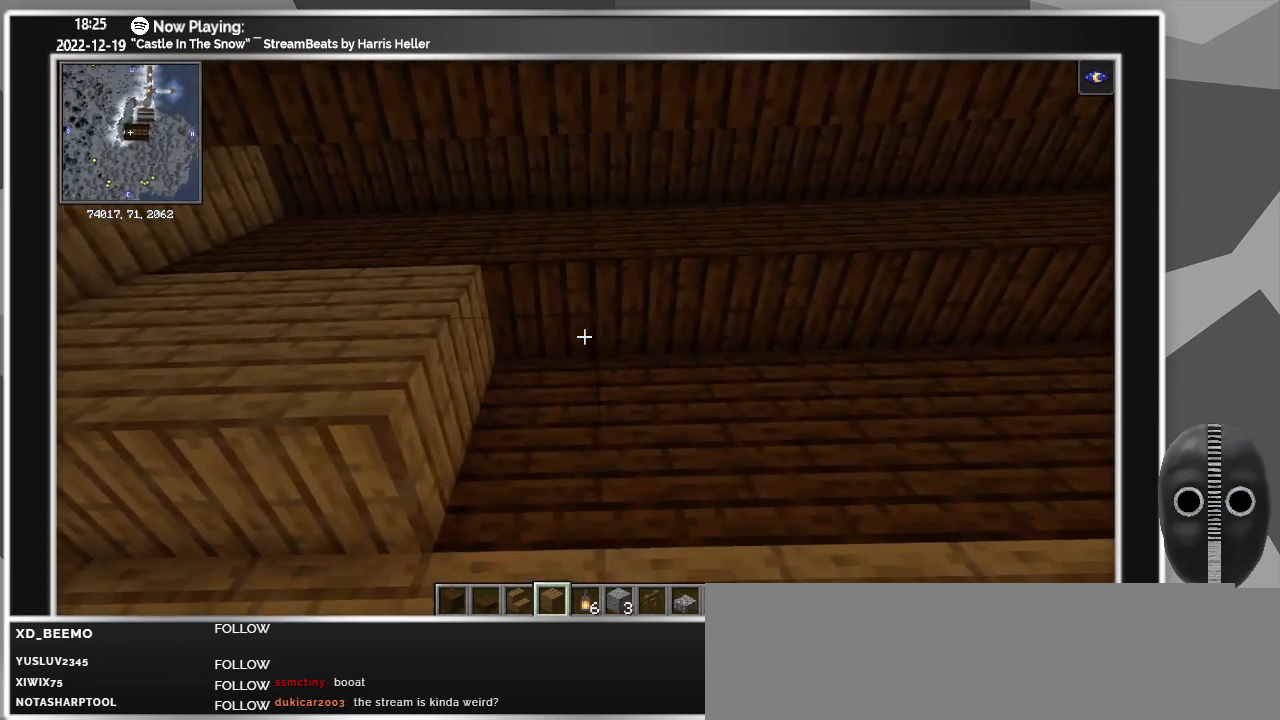
{"keys": ["d"], "mouse": [], "events": [[67, "a", "down"], [200, "mouse_right", "up"], [250, "a", "up"], [250, "mouse_right", "down"], [400, "d", "down"], [400, "mouse_right", "up"]]}
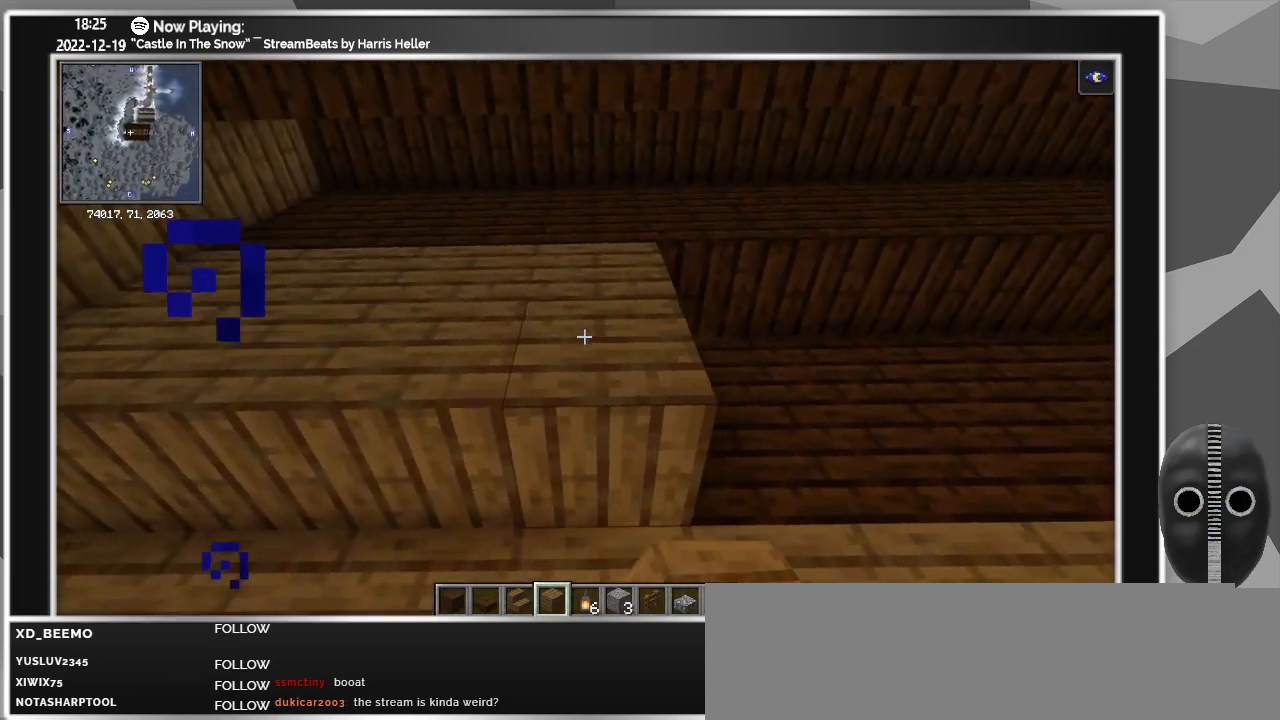
{"keys": ["d", "w"], "mouse": [], "events": [[167, "d", "up"], [217, "mouse_right", "down"], [317, "mouse_right", "up"], [417, "d", "down"], [417, "mouse_right", "down"], [417, "w", "down"], [500, "mouse_right", "up"]]}
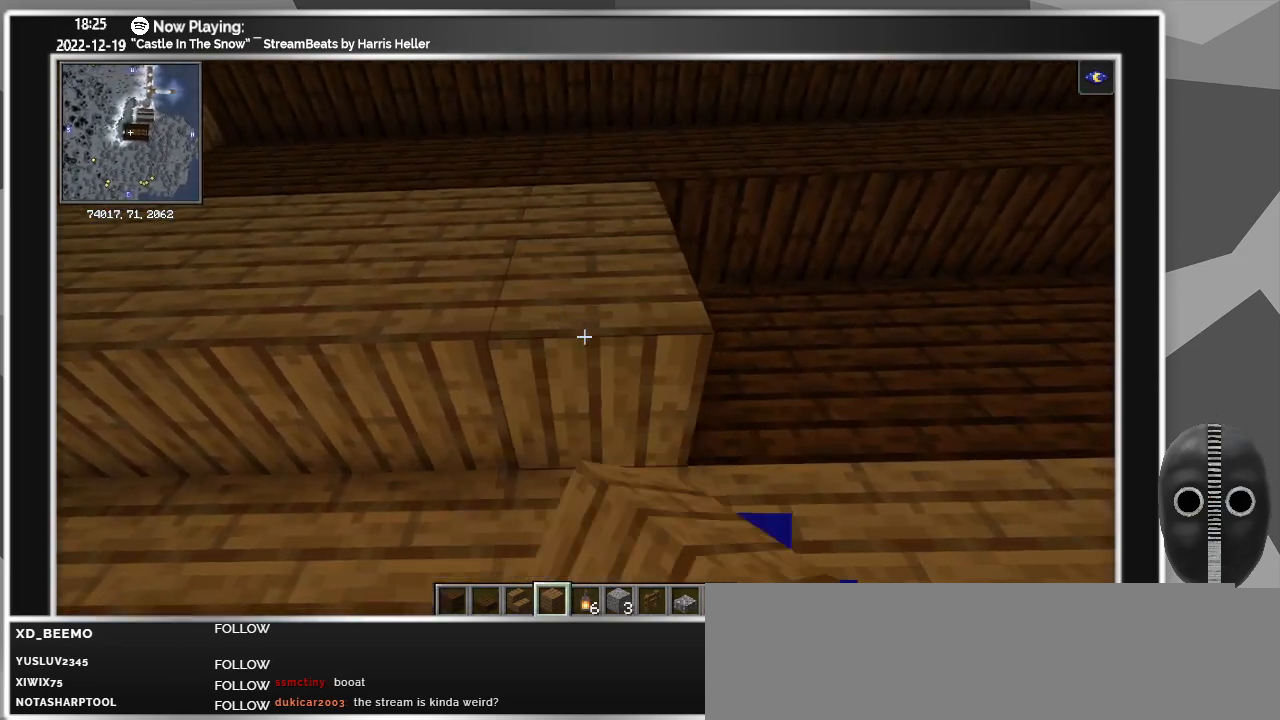
{"keys": [], "mouse": ["right"], "events": [[50, "w", "up"], [100, "d", "up"], [233, "mouse_right", "down"], [283, "d", "down"], [333, "mouse_right", "up"], [467, "d", "up"], [467, "mouse_right", "down"]]}
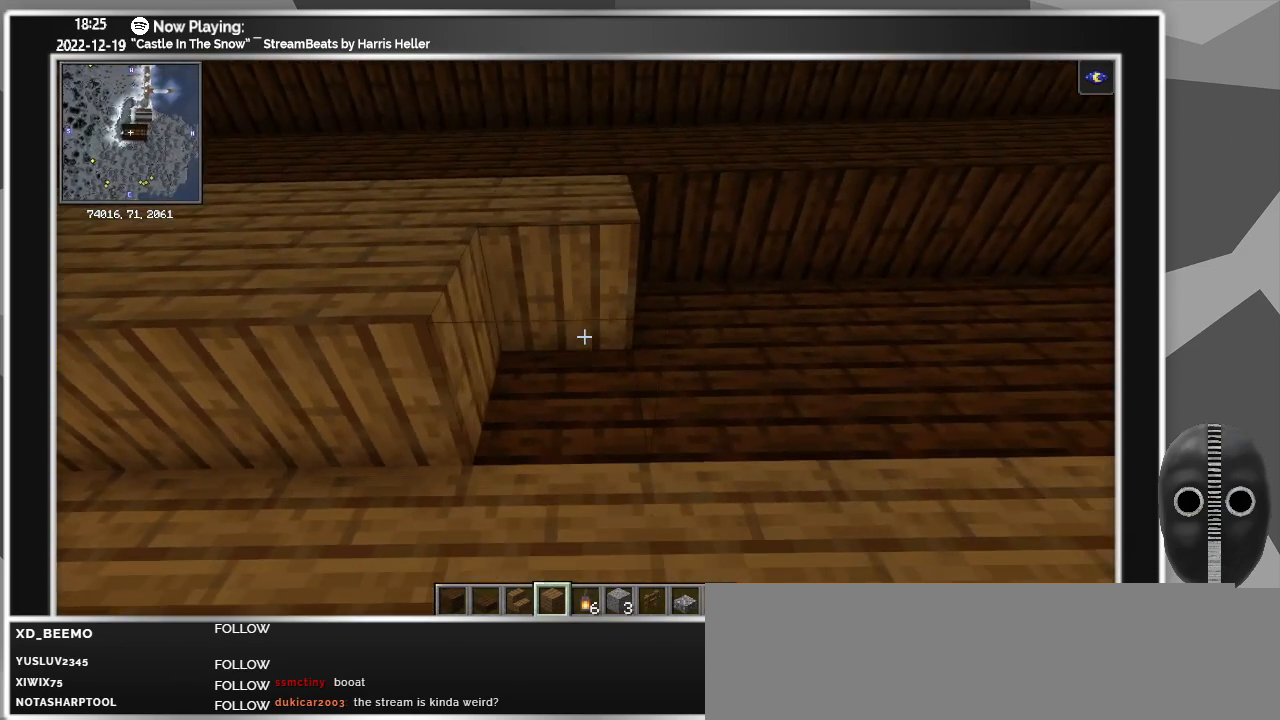
{"keys": [], "mouse": ["right"], "events": [[67, "mouse_right", "up"], [167, "d", "down"], [250, "mouse_right", "down"], [350, "mouse_right", "up"], [400, "d", "up"], [433, "mouse_right", "down"]]}
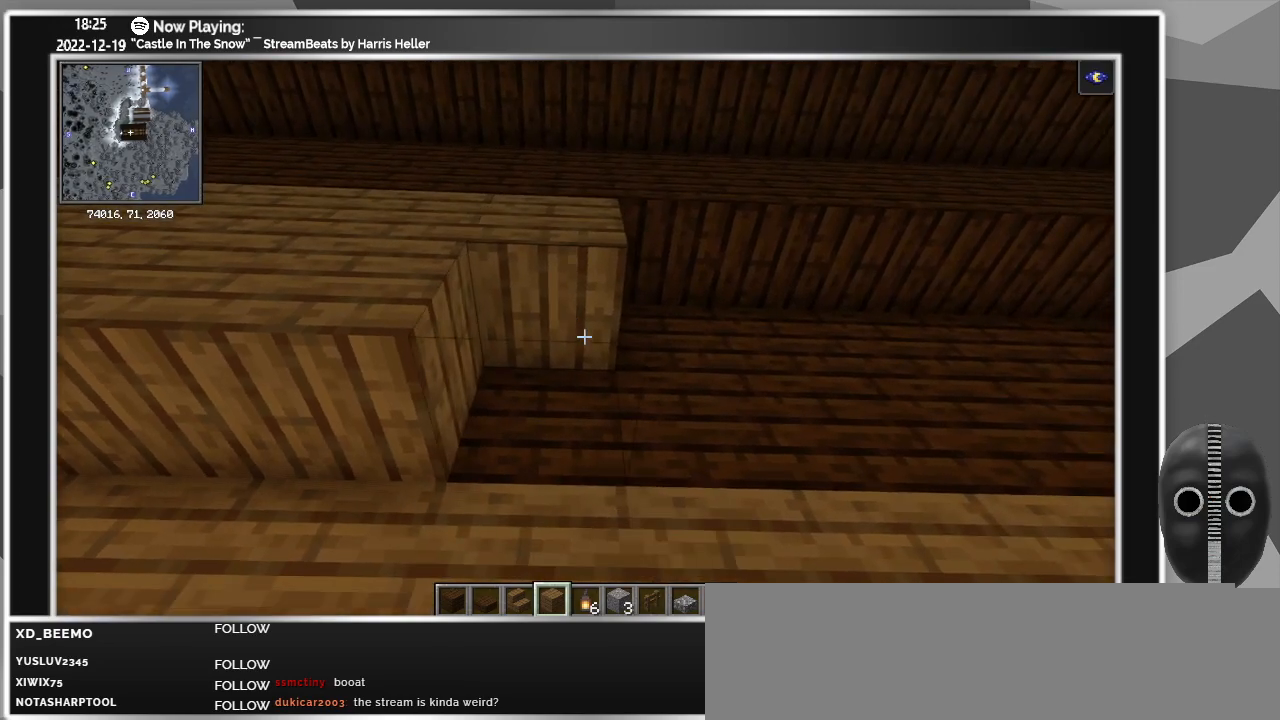
{"keys": [], "mouse": ["right"], "events": [[33, "mouse_right", "up"], [167, "d", "down"], [217, "mouse_right", "down"], [367, "d", "up"], [367, "mouse_right", "up"], [450, "mouse_right", "down"]]}
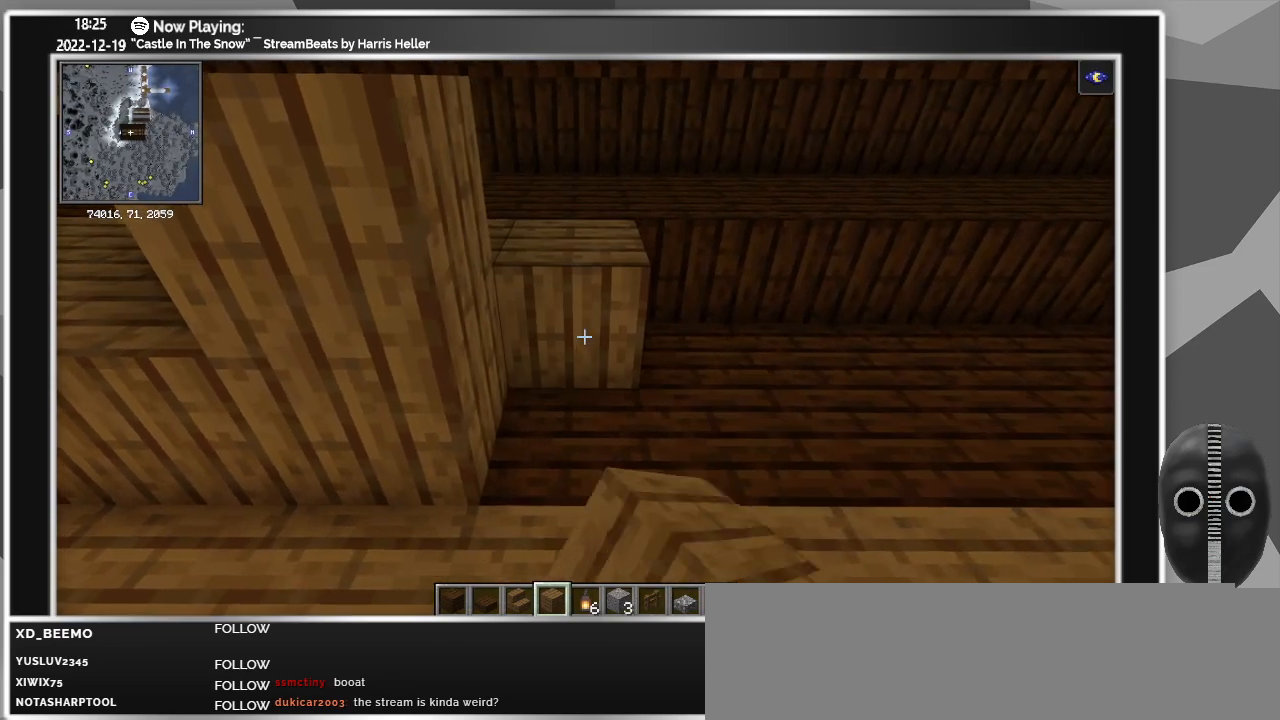
{"keys": ["a"], "mouse": [], "events": [[50, "mouse_right", "up"], [200, "mouse_right", "down"], [283, "mouse_right", "up"], [433, "a", "down"]]}
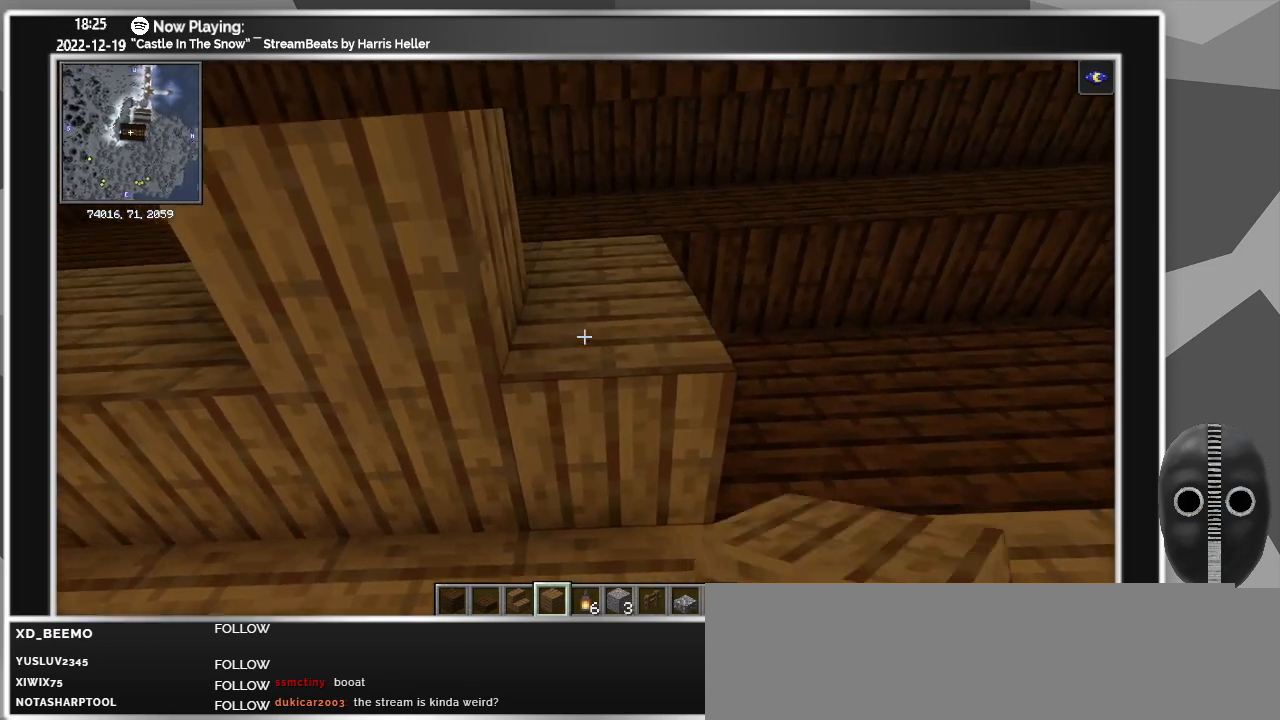
{"keys": ["d"], "mouse": [], "events": [[167, "a", "up"], [217, "mouse_left", "down"], [300, "d", "down"], [300, "mouse_left", "up"]]}
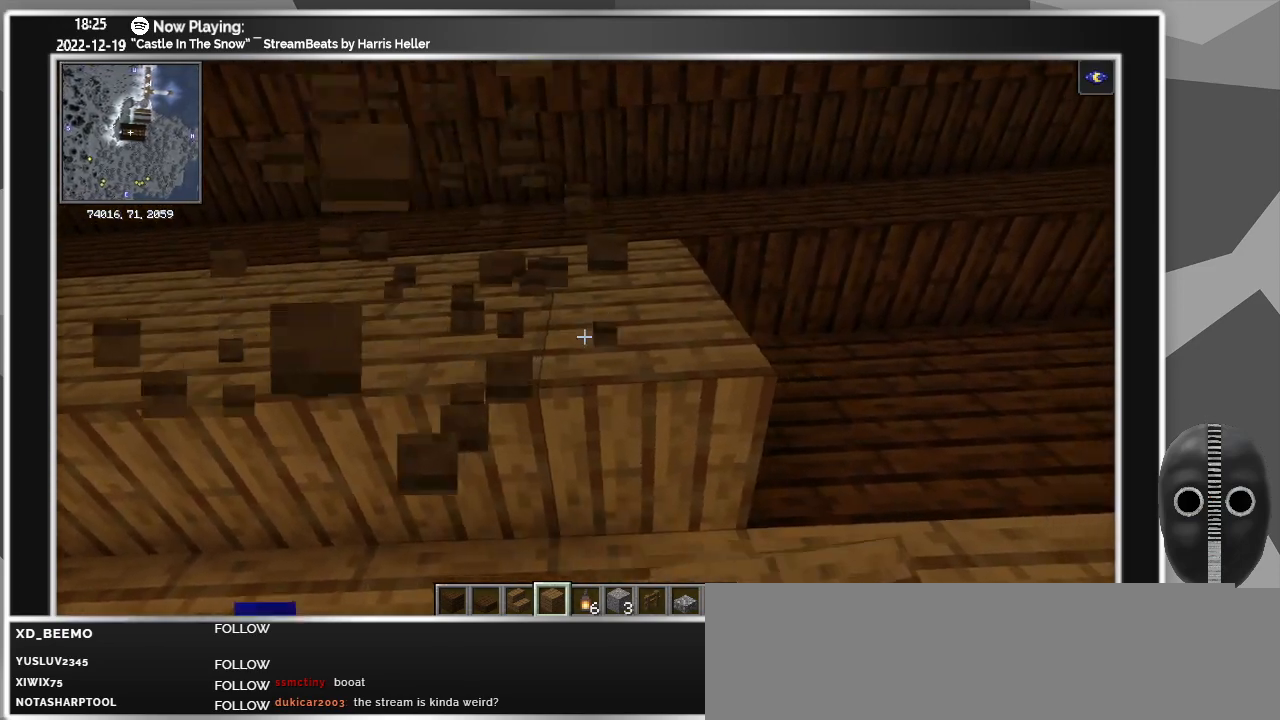
{"keys": [], "mouse": ["right"], "events": [[267, "mouse_right", "down"], [317, "d", "up"], [367, "mouse_right", "up"], [450, "mouse_right", "down"]]}
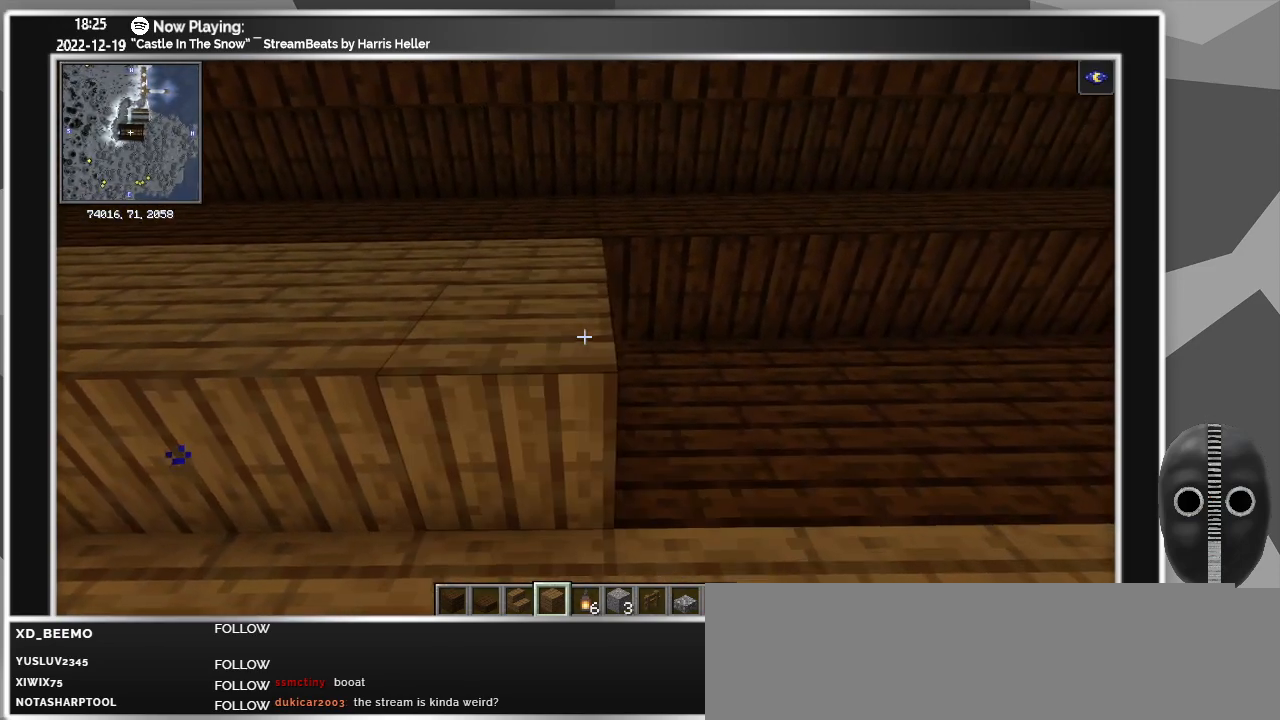
{"keys": [], "mouse": ["right"], "events": [[50, "mouse_right", "up"], [100, "d", "down"], [283, "mouse_right", "down"], [333, "d", "up"], [417, "mouse_right", "up"], [467, "mouse_right", "down"]]}
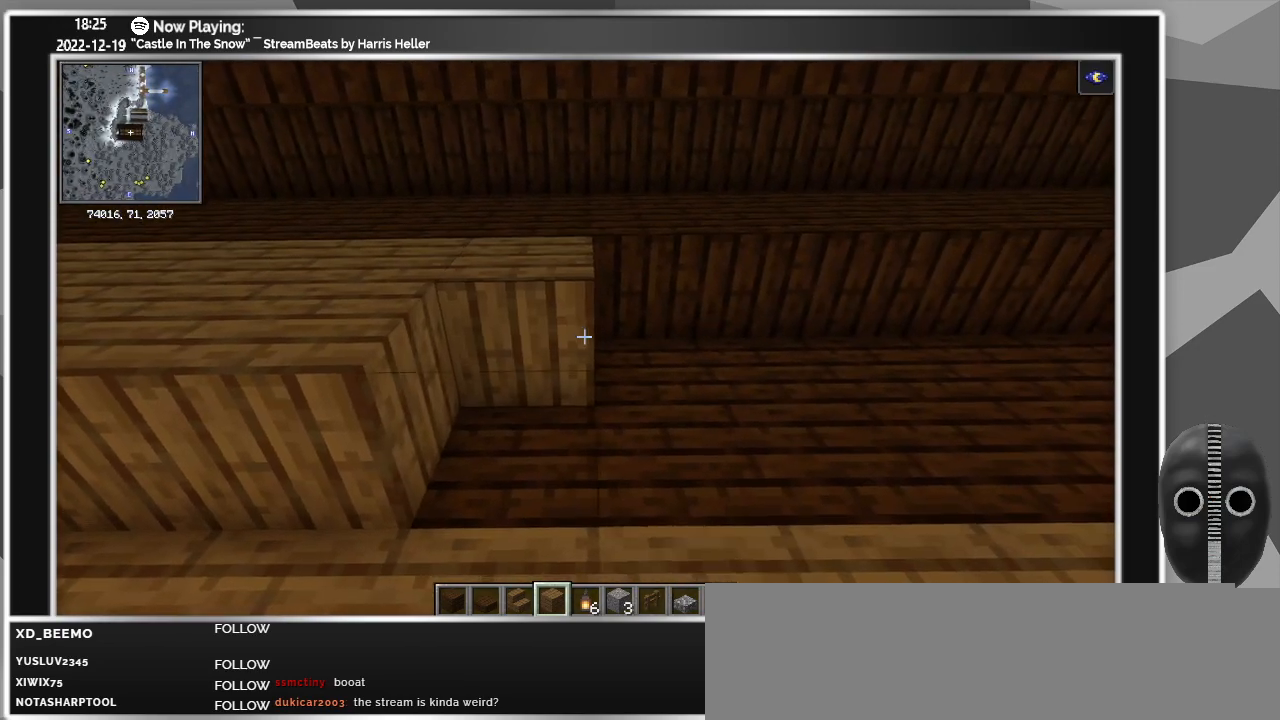
{"keys": [], "mouse": ["right"], "events": [[117, "d", "down"], [117, "mouse_right", "up"], [217, "d", "up"], [300, "mouse_right", "down"], [383, "mouse_right", "up"], [483, "mouse_right", "down"]]}
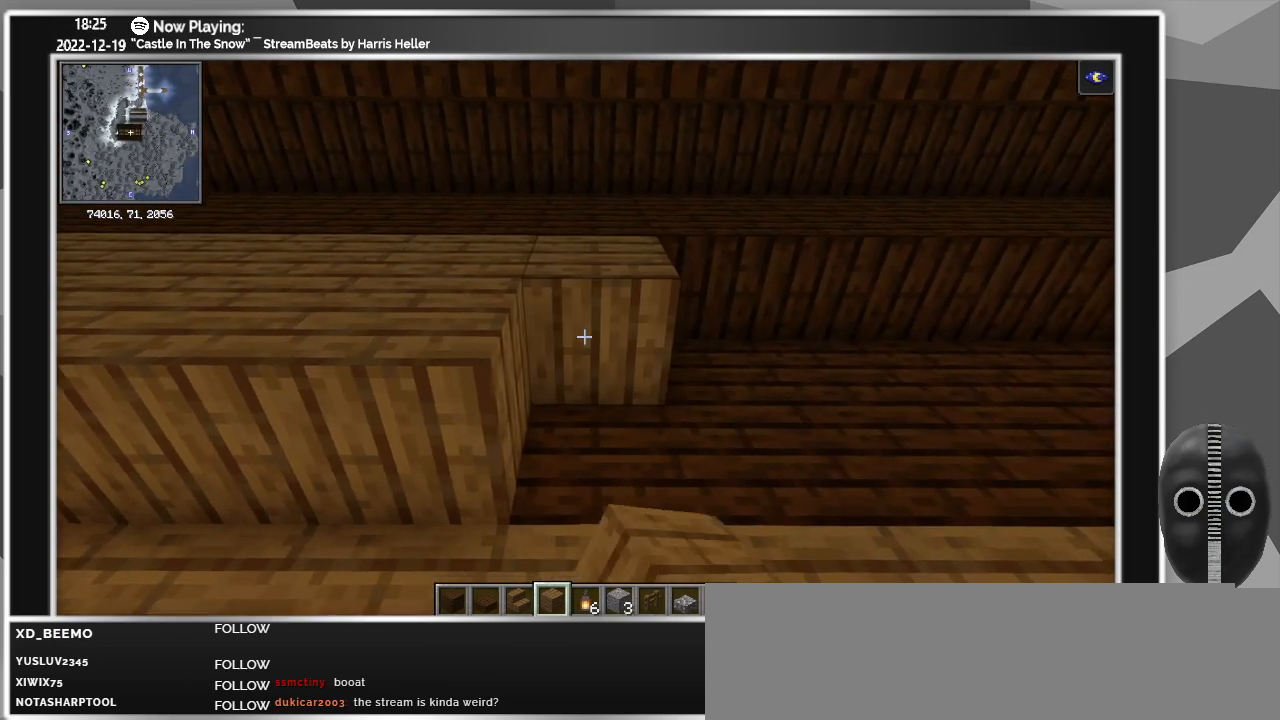
{"keys": ["d"], "mouse": [], "events": [[33, "d", "down"], [133, "mouse_right", "up"], [183, "d", "up"], [367, "mouse_right", "down"], [450, "mouse_right", "up"], [500, "d", "down"]]}
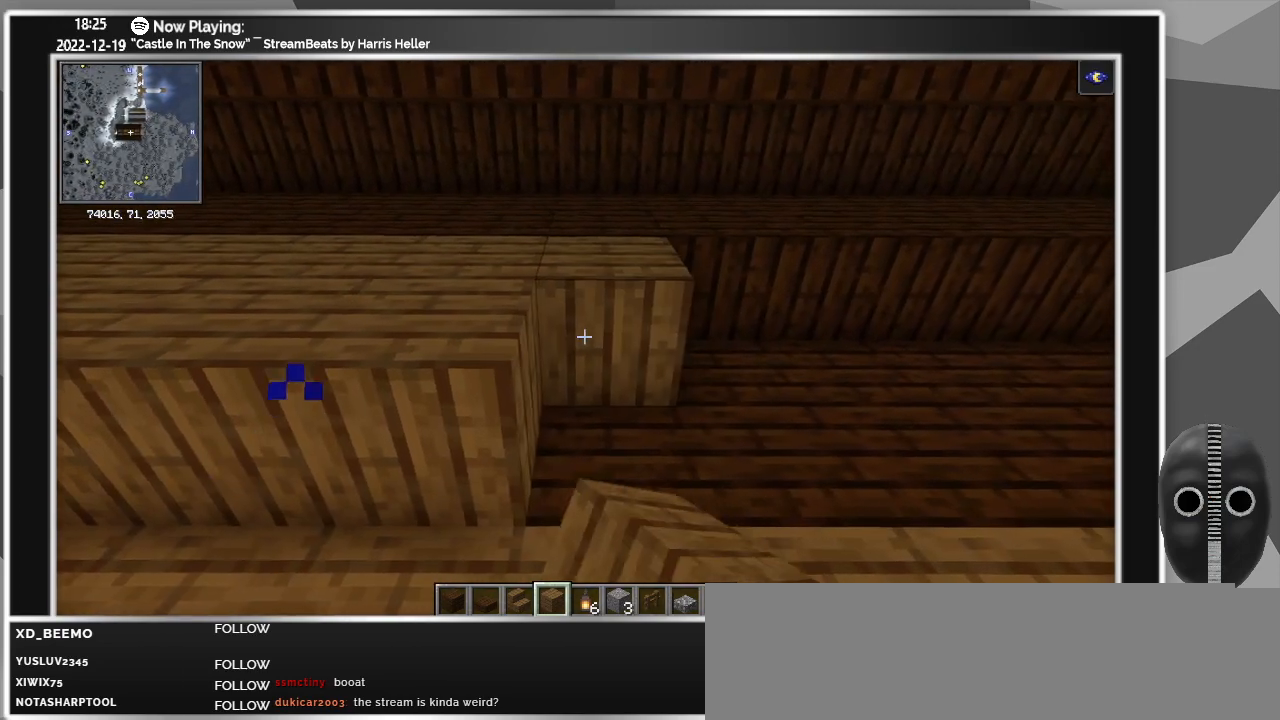
{"keys": [], "mouse": ["right"], "events": [[50, "mouse_right", "down"], [200, "mouse_right", "up"], [233, "d", "up"], [383, "mouse_right", "down"]]}
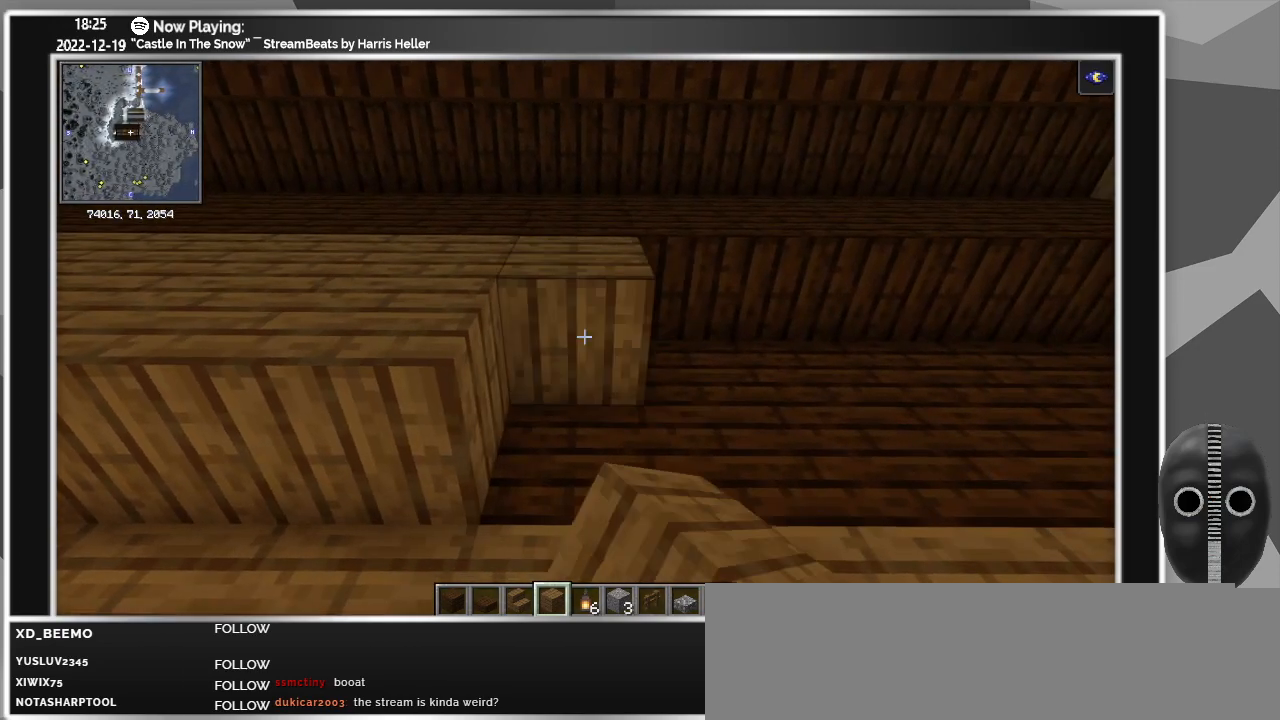
{"keys": [], "mouse": ["right"], "events": [[17, "mouse_right", "up"], [117, "mouse_right", "down"], [150, "d", "down"], [200, "mouse_right", "up"], [350, "d", "up"], [433, "mouse_right", "down"]]}
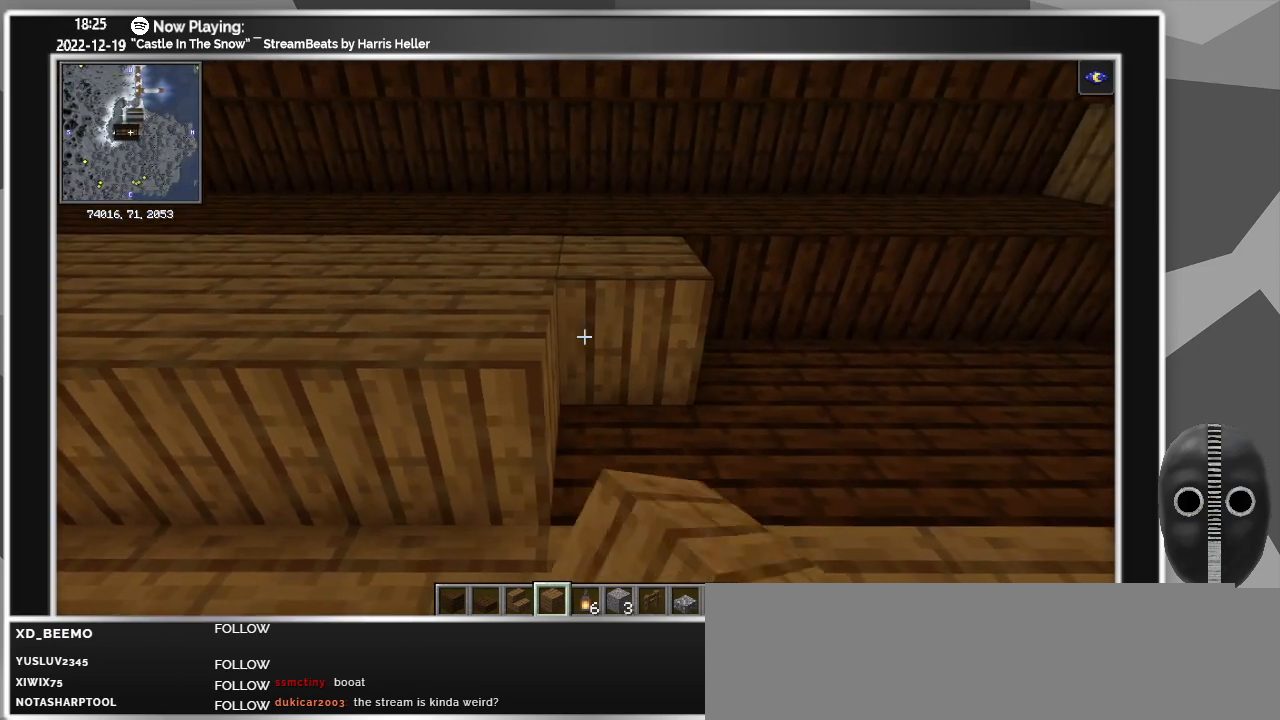
{"keys": [], "mouse": ["right"], "events": [[33, "mouse_right", "up"], [117, "mouse_right", "down"], [167, "d", "down"], [217, "mouse_right", "up"], [317, "d", "up"], [450, "mouse_right", "down"]]}
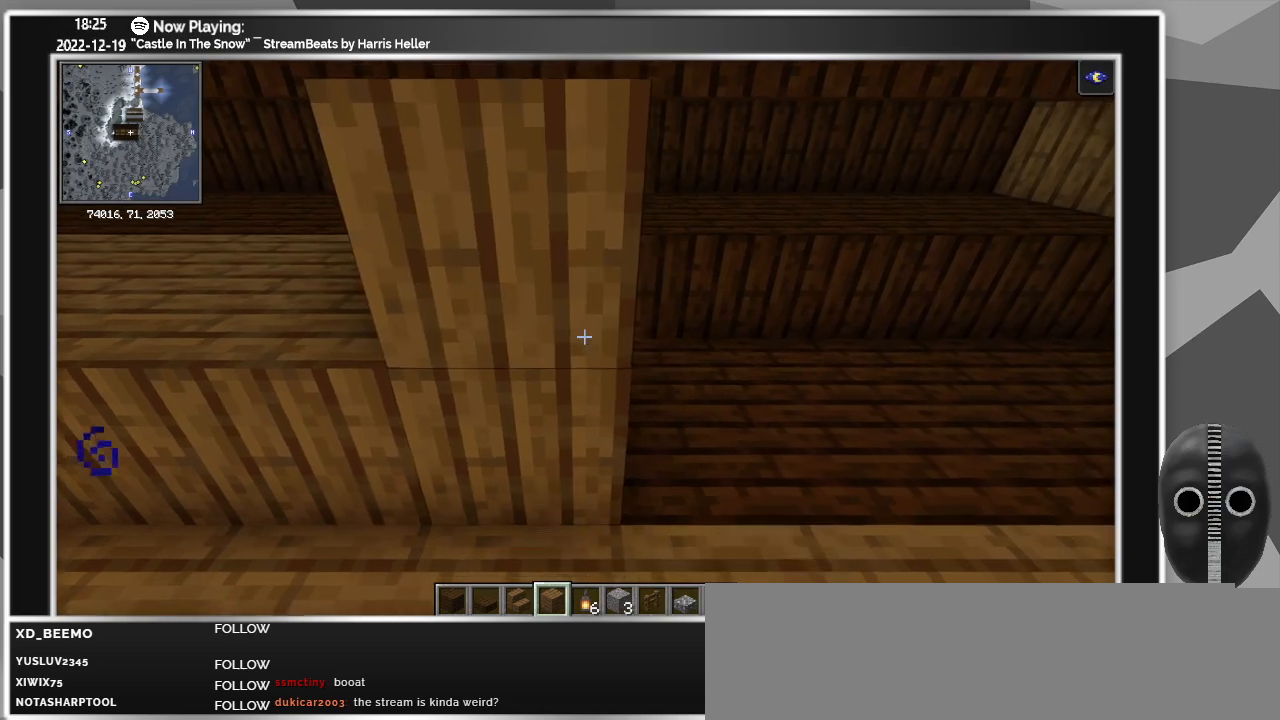
{"keys": [], "mouse": ["right"], "events": [[100, "d", "down"], [100, "mouse_right", "up"], [283, "d", "up"], [383, "mouse_right", "down"]]}
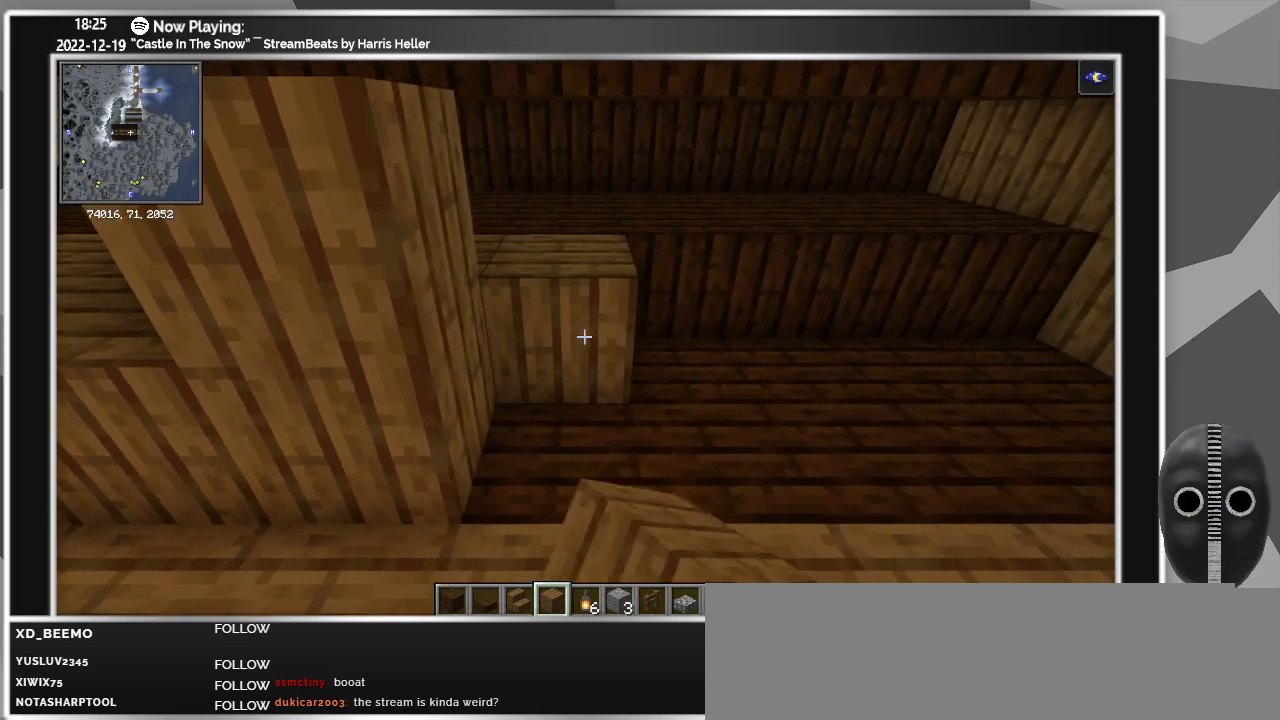
{"keys": ["a"], "mouse": [], "events": [[17, "mouse_right", "up"], [167, "mouse_right", "down"], [250, "a", "down"], [250, "mouse_right", "up"]]}
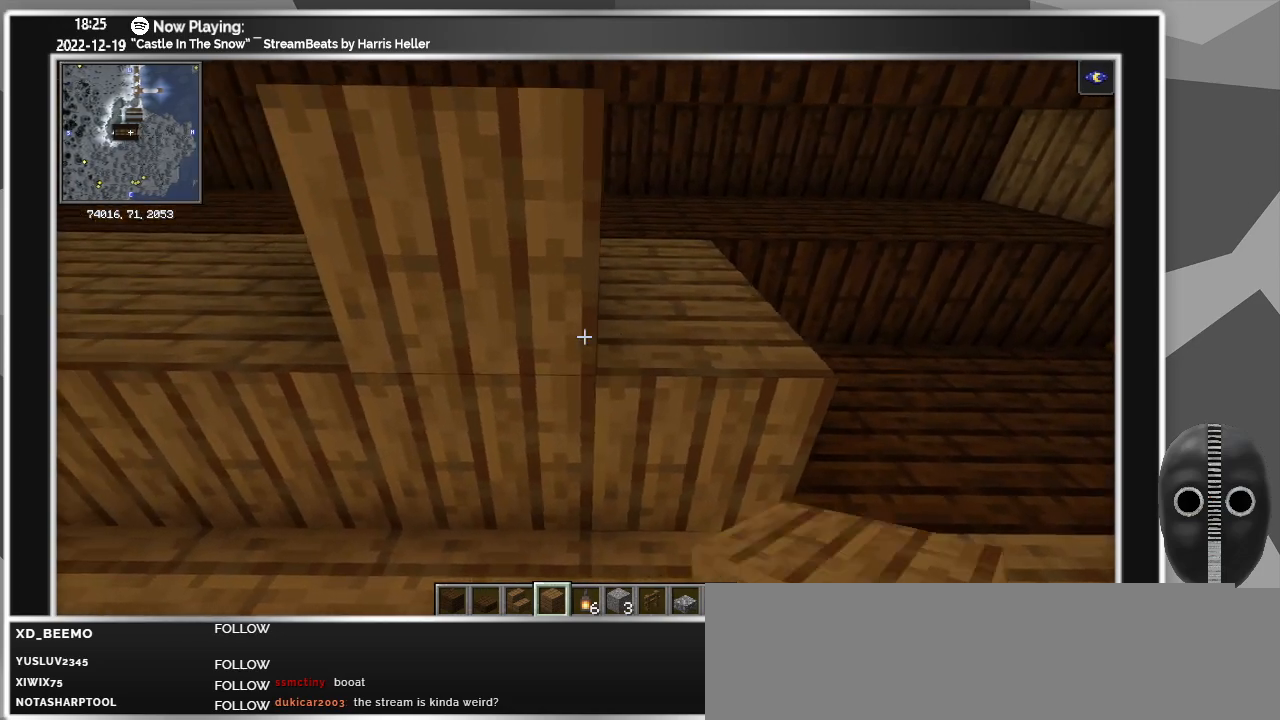
{"keys": ["d"], "mouse": [], "events": [[83, "a", "up"], [83, "mouse_left", "down"], [167, "mouse_left", "up"], [267, "d", "down"]]}
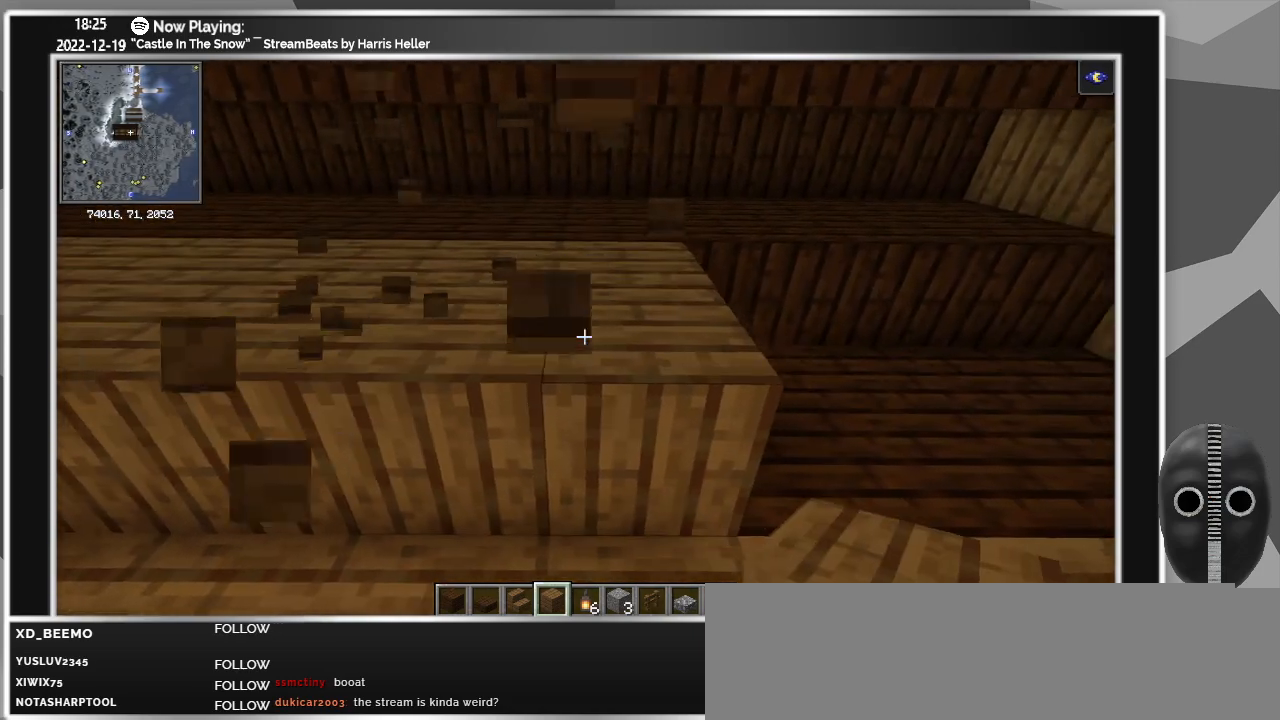
{"keys": [], "mouse": ["right"], "events": [[283, "d", "up"], [333, "mouse_right", "down"], [367, "mouse_right", "up"], [467, "mouse_right", "down"]]}
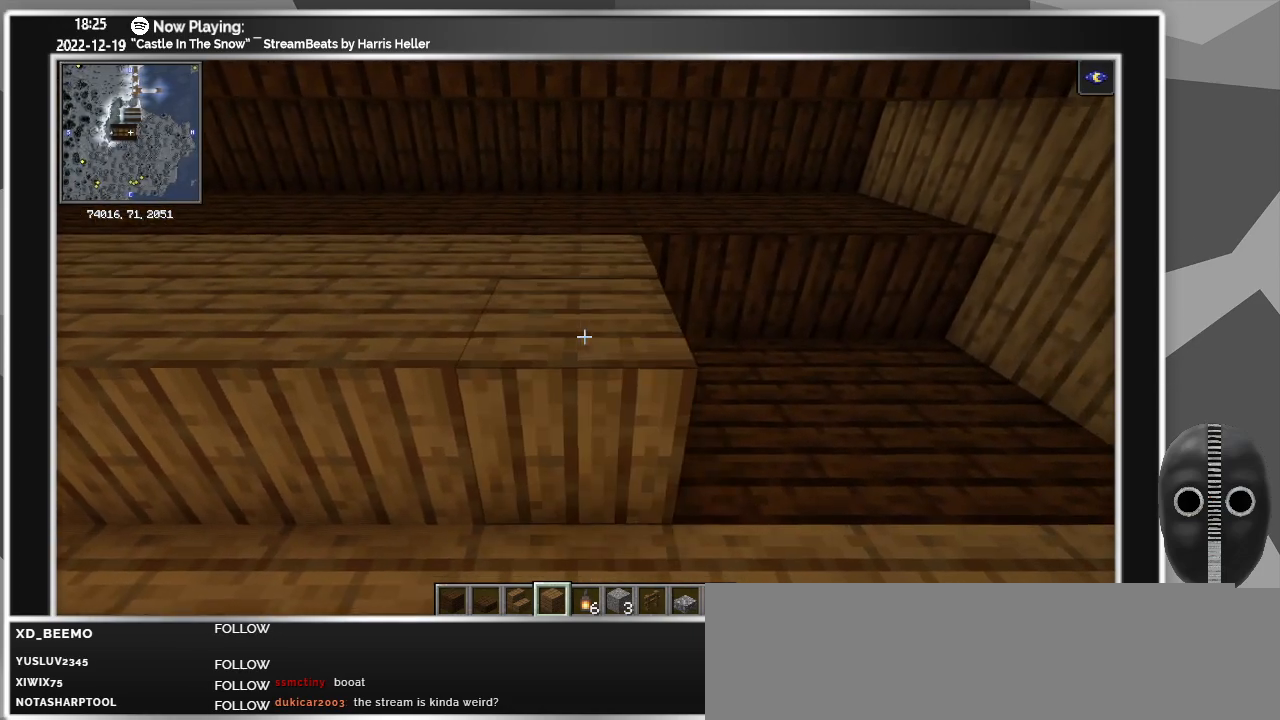
{"keys": ["d"], "mouse": ["right"], "events": [[67, "d", "down"], [67, "mouse_right", "up"], [267, "d", "up"], [300, "mouse_right", "down"], [400, "mouse_right", "up"], [483, "d", "down"], [483, "mouse_right", "down"]]}
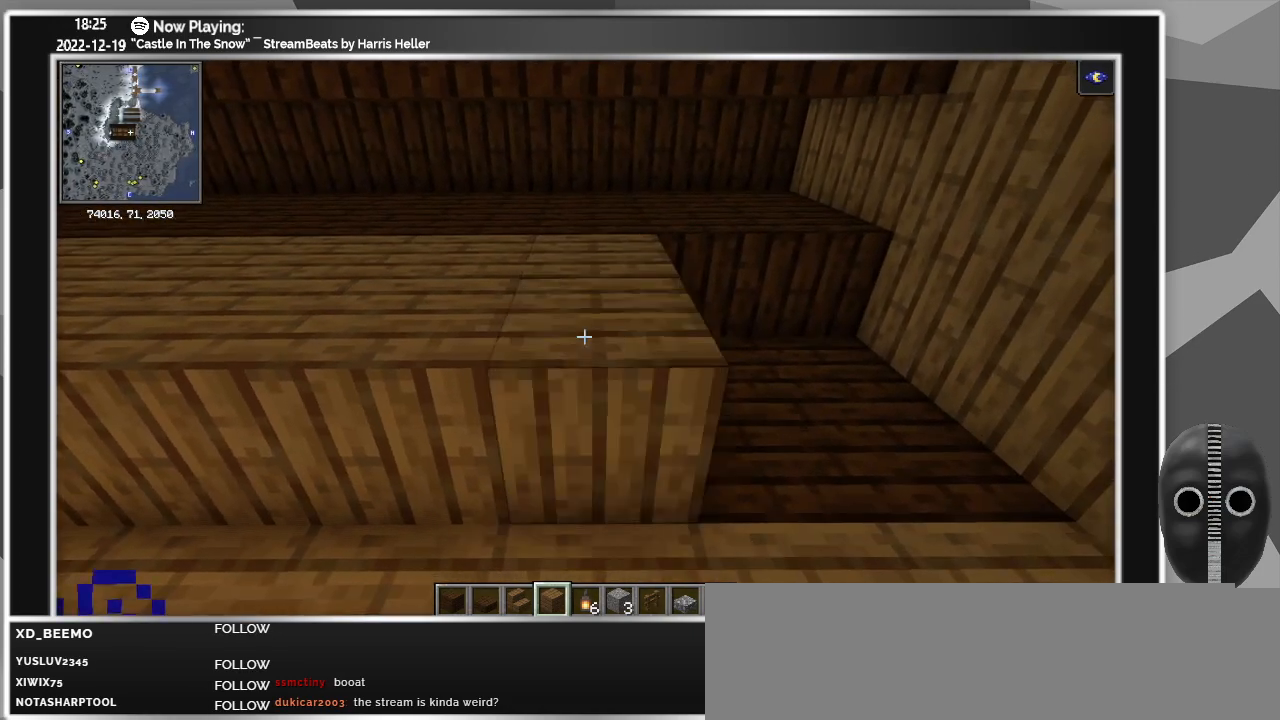
{"keys": ["d"], "mouse": [], "events": [[83, "mouse_right", "up"], [133, "d", "up"], [367, "mouse_right", "down"], [467, "d", "down"], [467, "mouse_right", "up"]]}
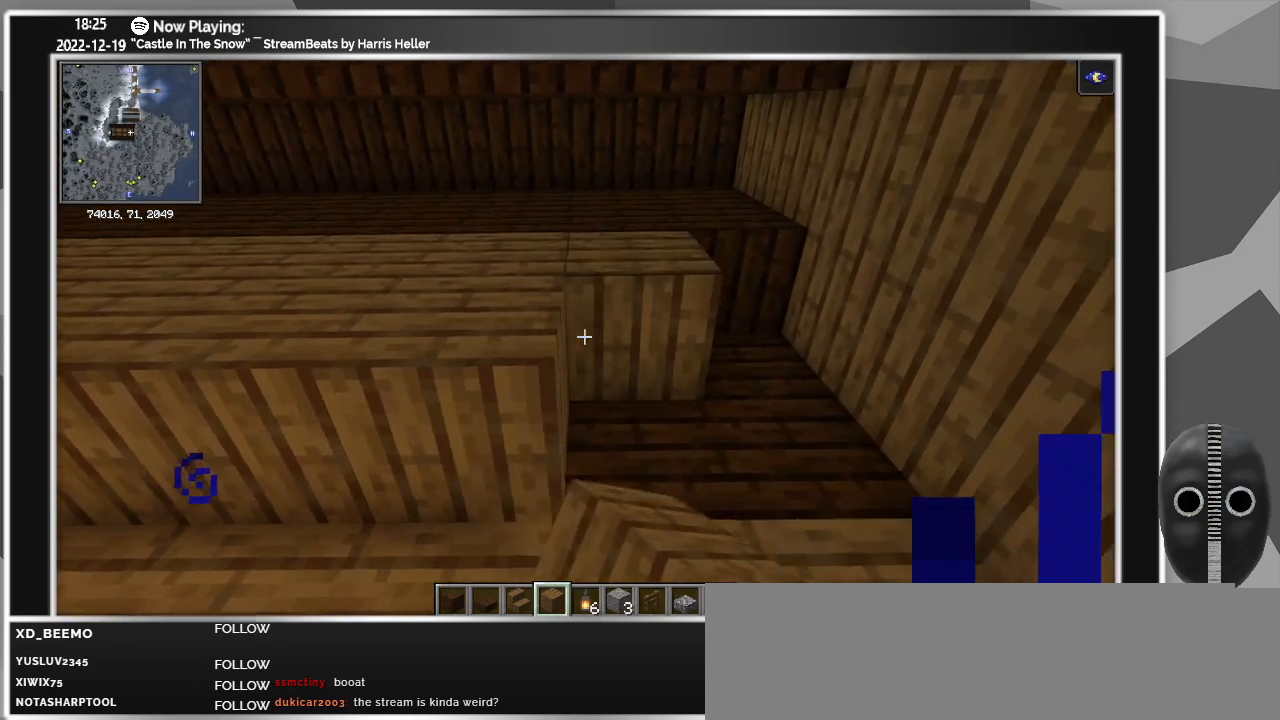
{"keys": [], "mouse": [], "events": [[50, "mouse_right", "down"], [133, "d", "up"], [133, "mouse_right", "up"]]}
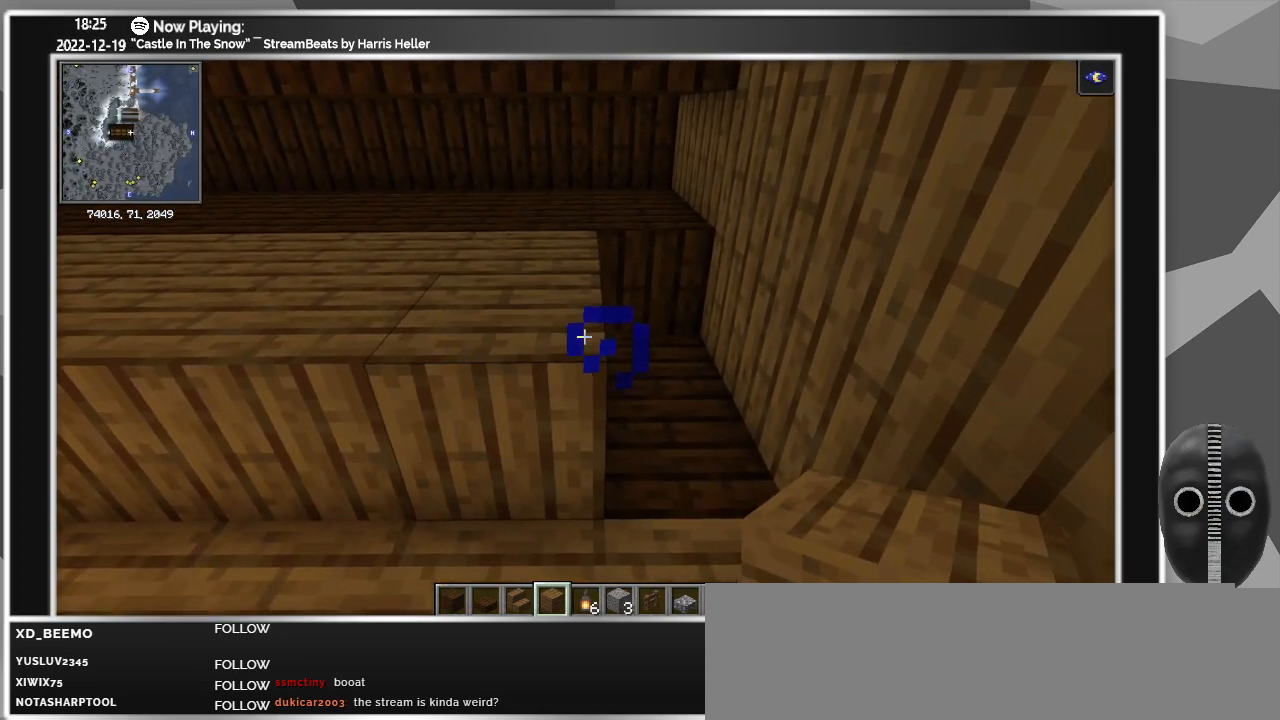
{"keys": [], "mouse": [], "events": [[17, "d", "down"], [150, "d", "up"], [350, "mouse_right", "down"], [433, "mouse_right", "up"]]}
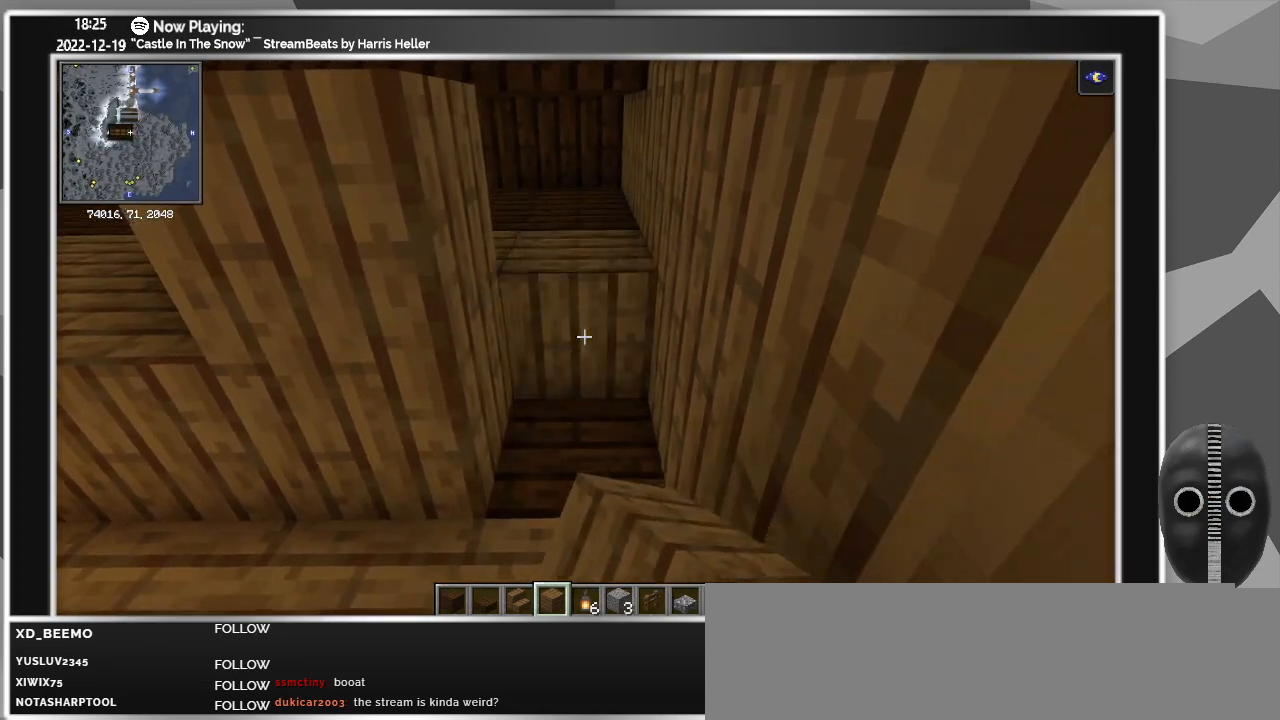
{"keys": [], "mouse": ["left"], "events": [[33, "mouse_right", "down"], [133, "a", "down"], [133, "mouse_right", "up"], [317, "a", "up"], [500, "mouse_left", "down"]]}
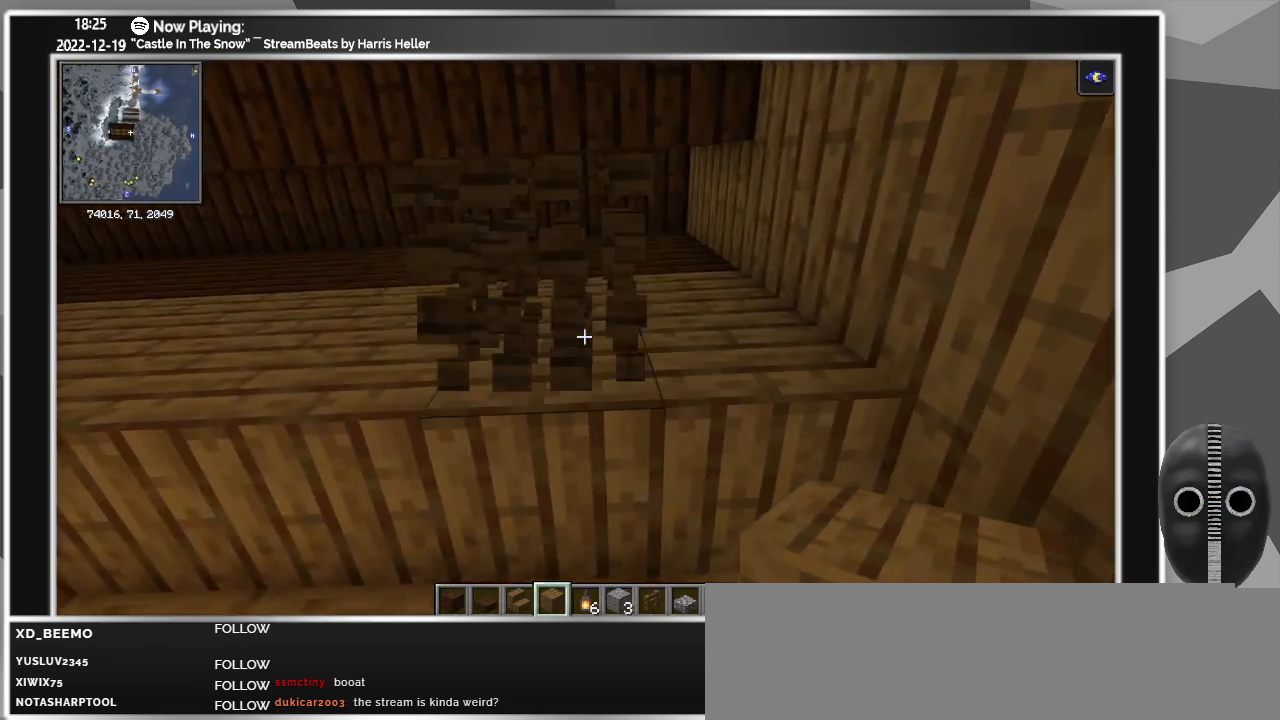
{"keys": [], "mouse": [], "events": [[50, "mouse_left", "up"], [233, "d", "down"], [333, "d", "up"]]}
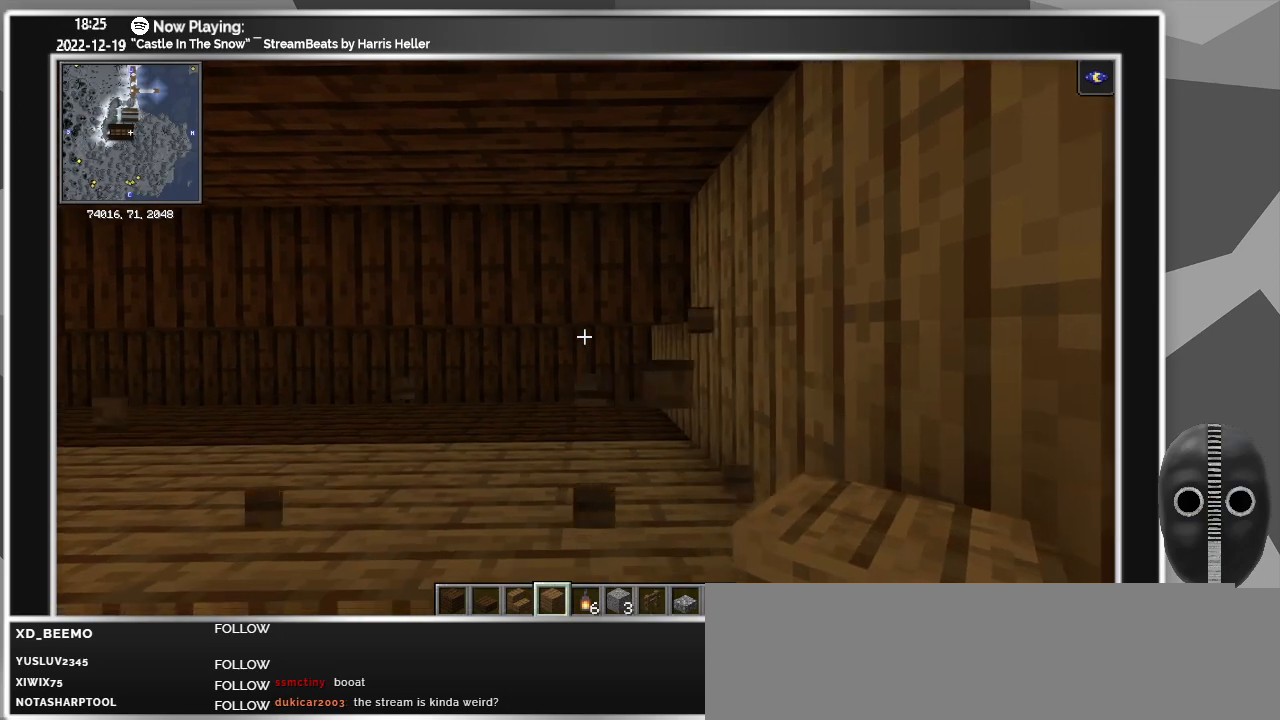
{"keys": ["w"], "mouse": [], "events": [[433, "w", "down"]]}